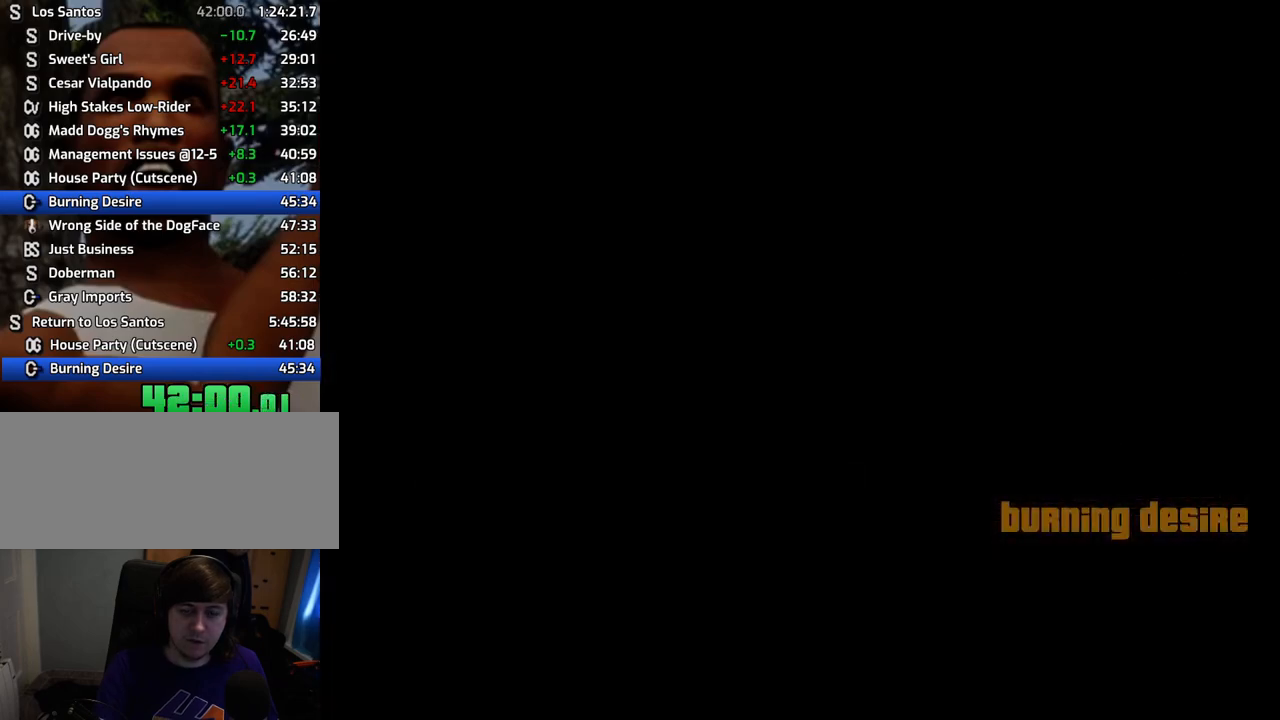
Gameplay with keyboard and mouse; each line is a JSON object with the keys and mouse buttons held at the frame after it. "events" lists presses ("down") and releases ("up") of "1", "2", "3", "4", "5", "6", "a", "alt", "c", "ctrl", "d", "down", "e", "escape", "f", "f1", "f2", "f3", "g", "h", "left", "num2", "q", "r", "right", "s", "shift", "space", "t", "tab", "up", "v", "w", "x", "z", "mouse_left", "mouse_middle", "mouse_right", "mouse_wheel_up" and "mouse_wheel_down" between this image and that frame as [ms after this image, input, new state], when the widget could be followed in between. "mouse_left", "mouse_middle", "mouse_right", "mouse_wheel_up", "mouse_wheel_down" = the "left", "middle", "right", "wheel_up", "wheel_down" buttons of the "mouse" list. No other keys are recorded. Mouse movement is not recorded.
{"keys": ["d"], "mouse": [], "events": [[17, "a", "up"], [67, "d", "down"], [67, "w", "up"], [117, "space", "down"], [167, "a", "down"], [167, "d", "up"], [167, "w", "down"], [217, "space", "up"], [251, "a", "up"], [251, "w", "up"], [301, "d", "down"], [301, "space", "down"], [351, "d", "up"], [401, "a", "down"], [401, "w", "down"], [451, "space", "up"], [451, "w", "up"], [485, "a", "up"], [485, "d", "down"]]}
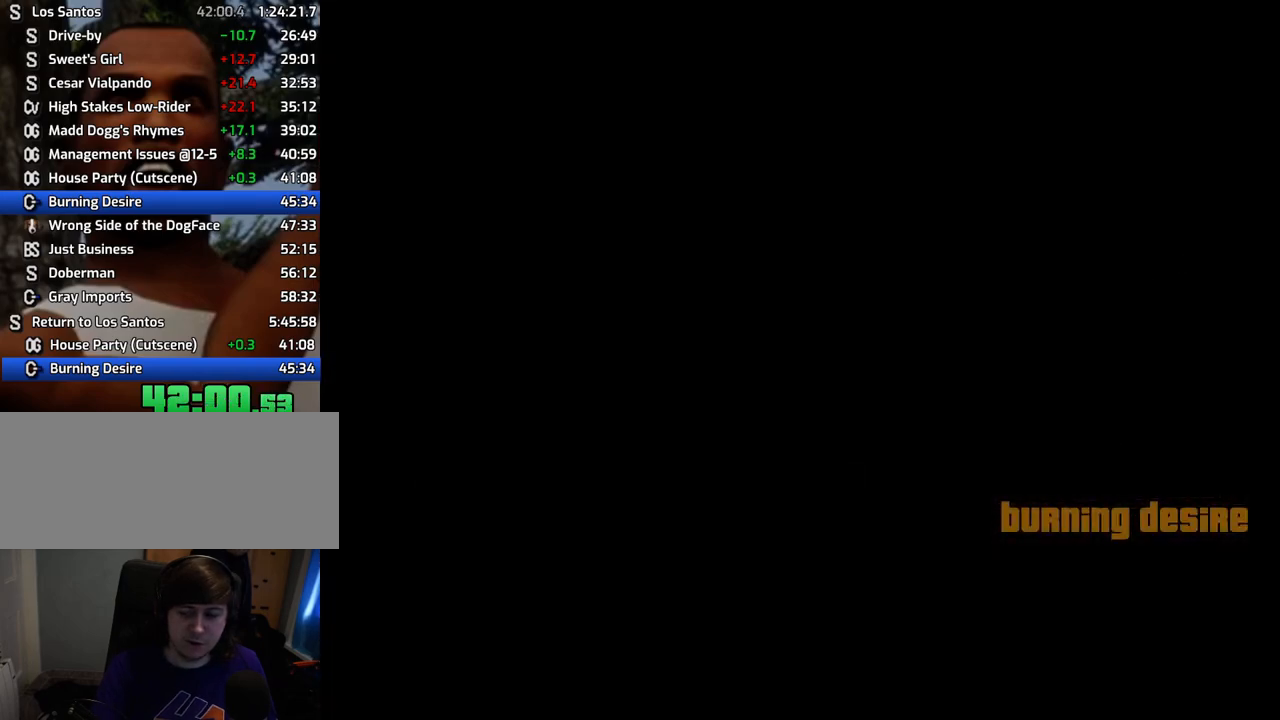
{"keys": ["space"], "mouse": [], "events": [[34, "d", "up"], [34, "space", "down"], [134, "a", "down"], [134, "space", "up"], [134, "w", "down"], [184, "a", "up"], [184, "w", "up"], [218, "d", "down"], [218, "space", "down"], [268, "d", "up"], [318, "a", "down"], [318, "w", "down"], [368, "space", "up"], [418, "a", "up"], [418, "d", "down"], [418, "w", "up"], [468, "space", "down"], [502, "d", "up"]]}
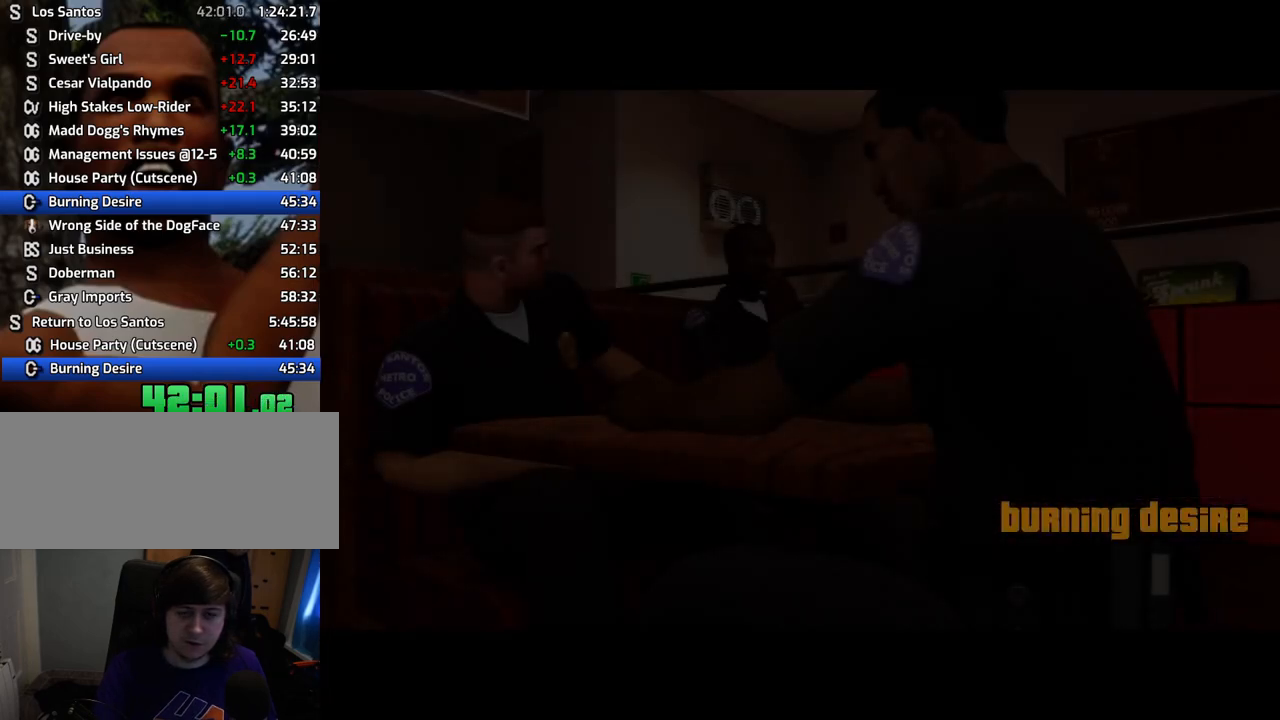
{"keys": ["space"], "mouse": [], "events": [[50, "a", "down"], [50, "w", "down"], [100, "space", "up"], [150, "a", "up"], [150, "d", "down"], [150, "w", "up"], [200, "space", "down"], [233, "d", "up"], [284, "a", "down"], [284, "space", "up"], [284, "w", "down"], [384, "a", "up"], [384, "d", "down"], [384, "w", "up"], [434, "space", "down"], [484, "d", "up"]]}
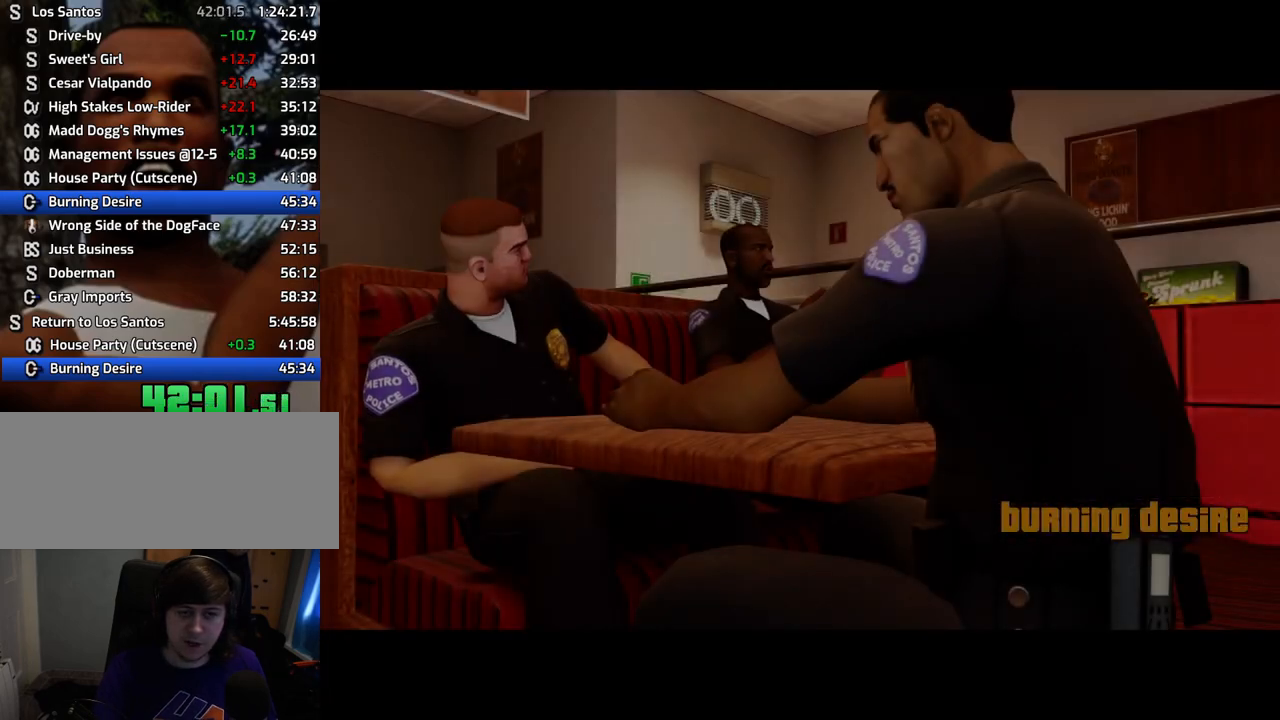
{"keys": ["a", "w"], "mouse": [], "events": [[33, "a", "down"], [33, "space", "up"], [33, "w", "down"], [134, "a", "up"], [134, "d", "down"], [134, "w", "up"], [184, "space", "down"], [234, "d", "up"], [267, "a", "down"], [267, "space", "up"], [267, "w", "down"], [368, "a", "up"], [368, "d", "down"], [368, "w", "up"], [418, "d", "up"], [418, "space", "down"], [468, "w", "down"], [501, "a", "down"], [501, "space", "up"]]}
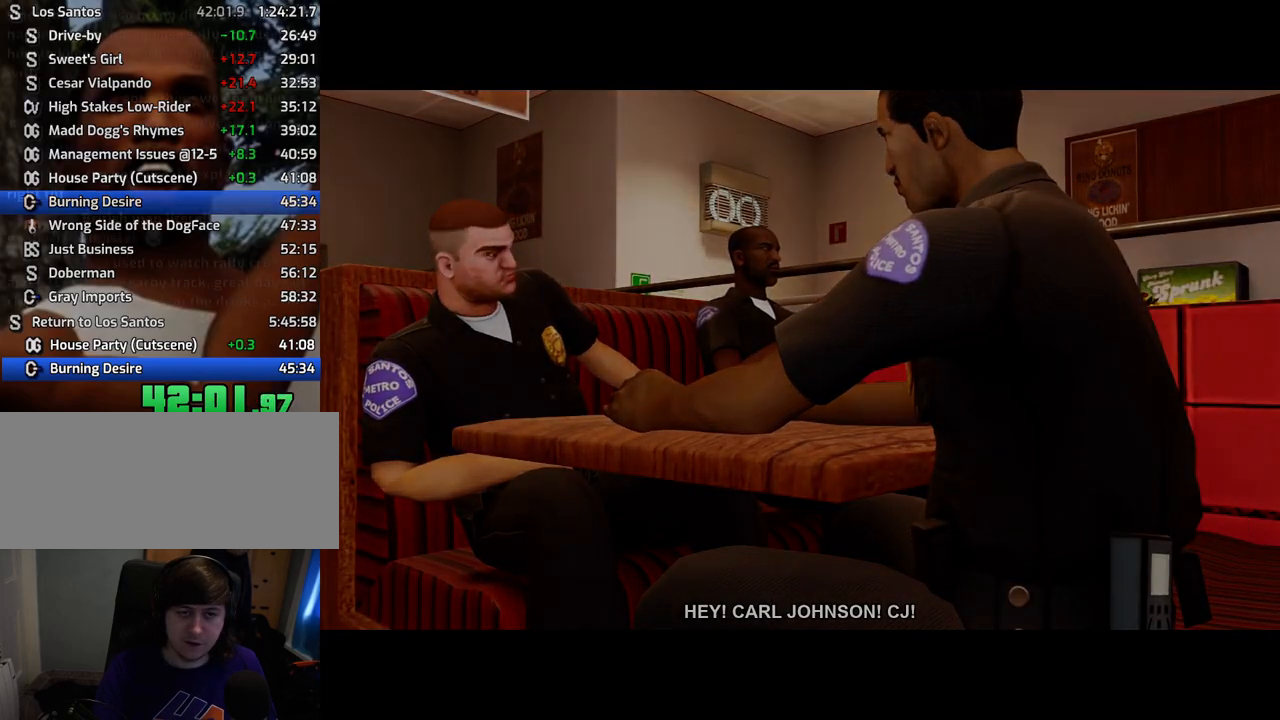
{"keys": ["w"], "mouse": [], "events": [[50, "a", "up"], [50, "d", "down"], [50, "w", "up"], [151, "d", "up"], [151, "space", "down"], [201, "a", "down"], [201, "w", "down"], [234, "space", "up"], [284, "a", "up"], [284, "w", "up"], [485, "w", "down"]]}
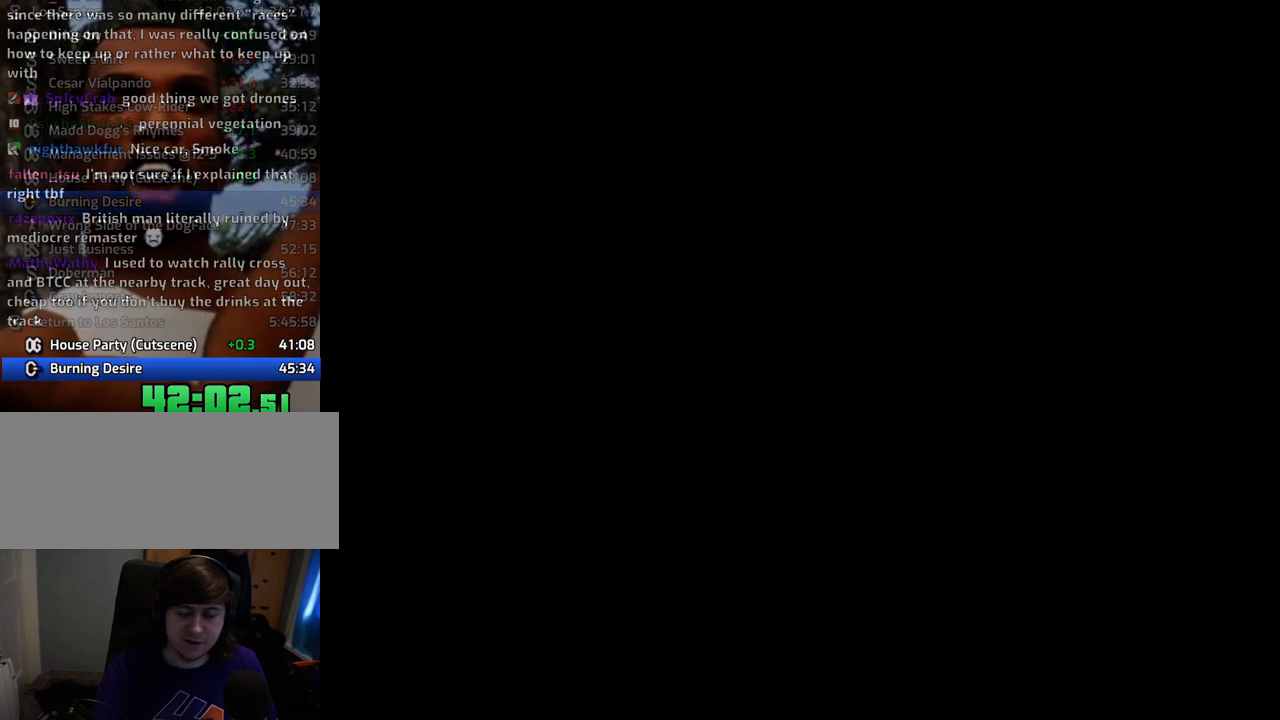
{"keys": ["space", "w"], "mouse": [], "events": [[67, "space", "down"]]}
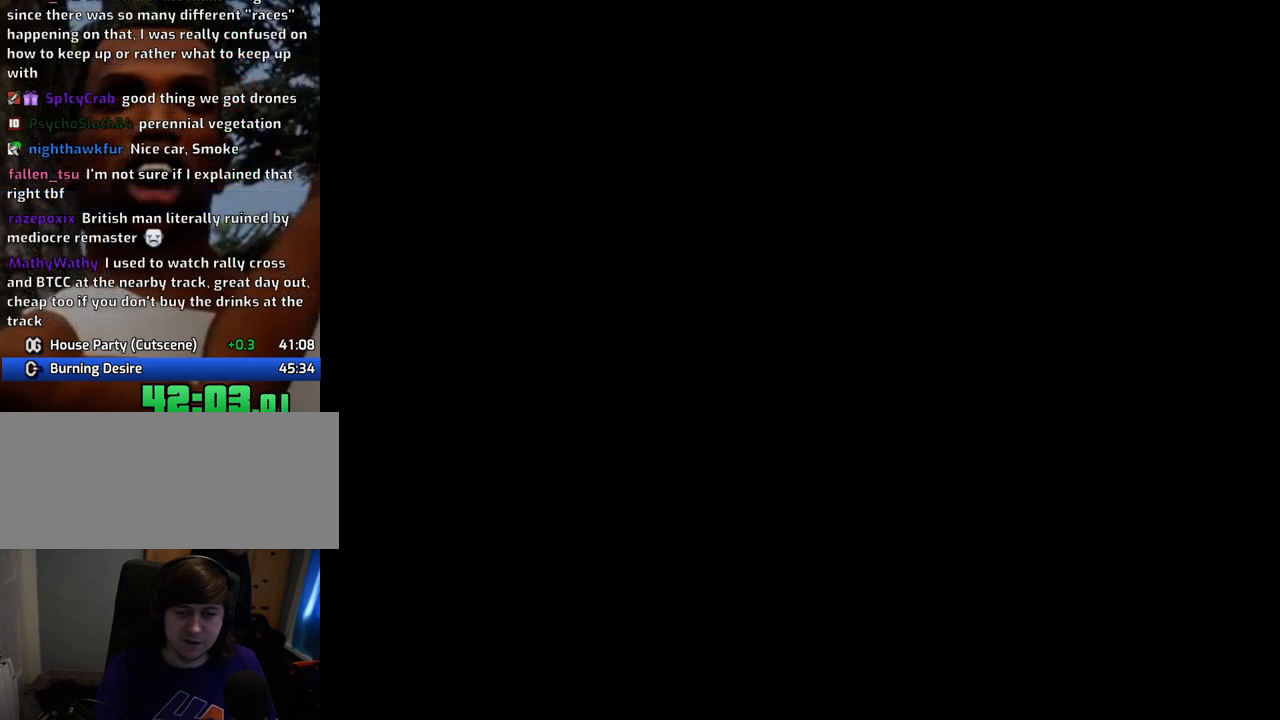
{"keys": ["space", "w"], "mouse": [], "events": [[233, "2", "down"], [417, "2", "up"]]}
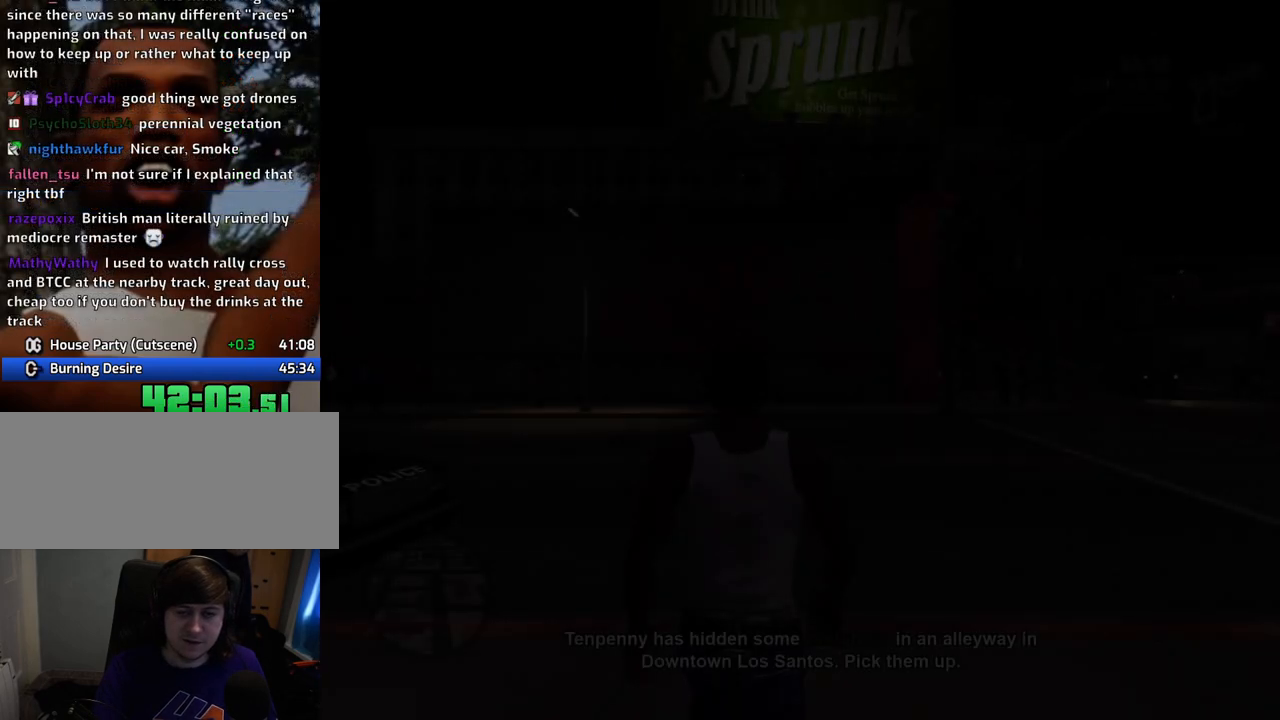
{"keys": ["d", "space", "w"], "mouse": [], "events": [[50, "3", "down"], [200, "3", "up"], [284, "3", "down"], [284, "d", "down"], [434, "3", "up"]]}
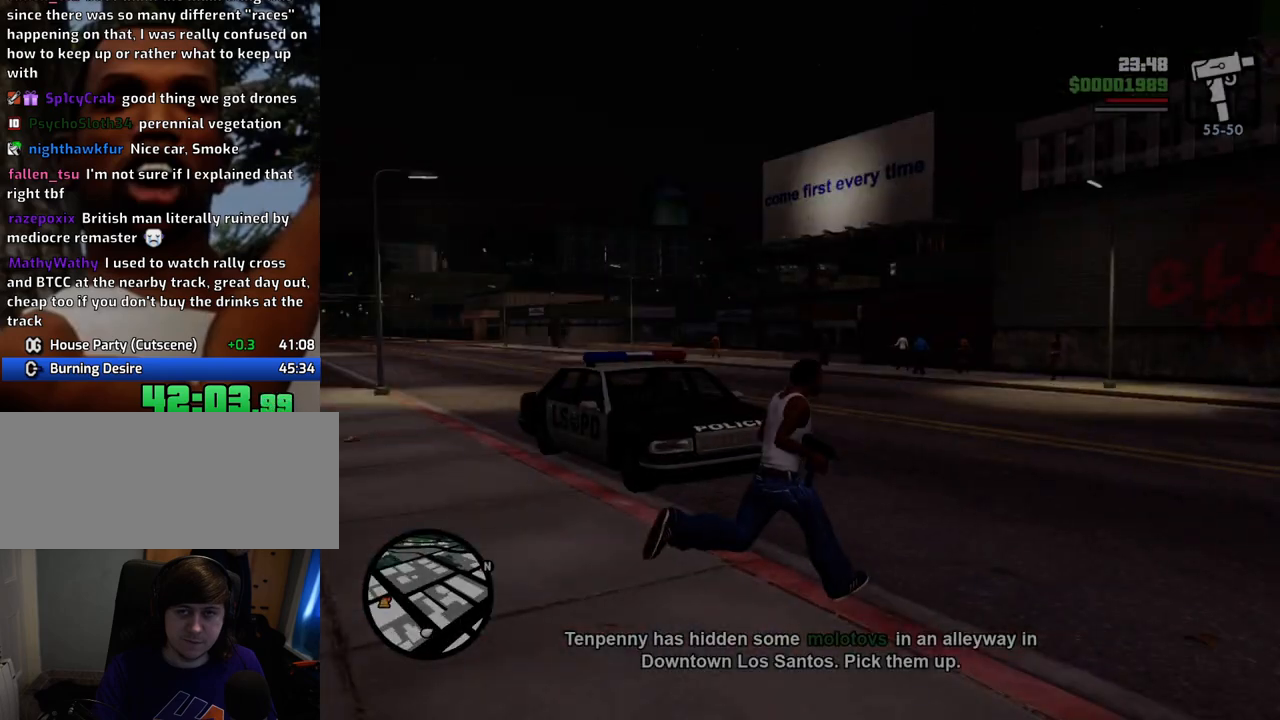
{"keys": ["d", "space", "w"], "mouse": [], "events": []}
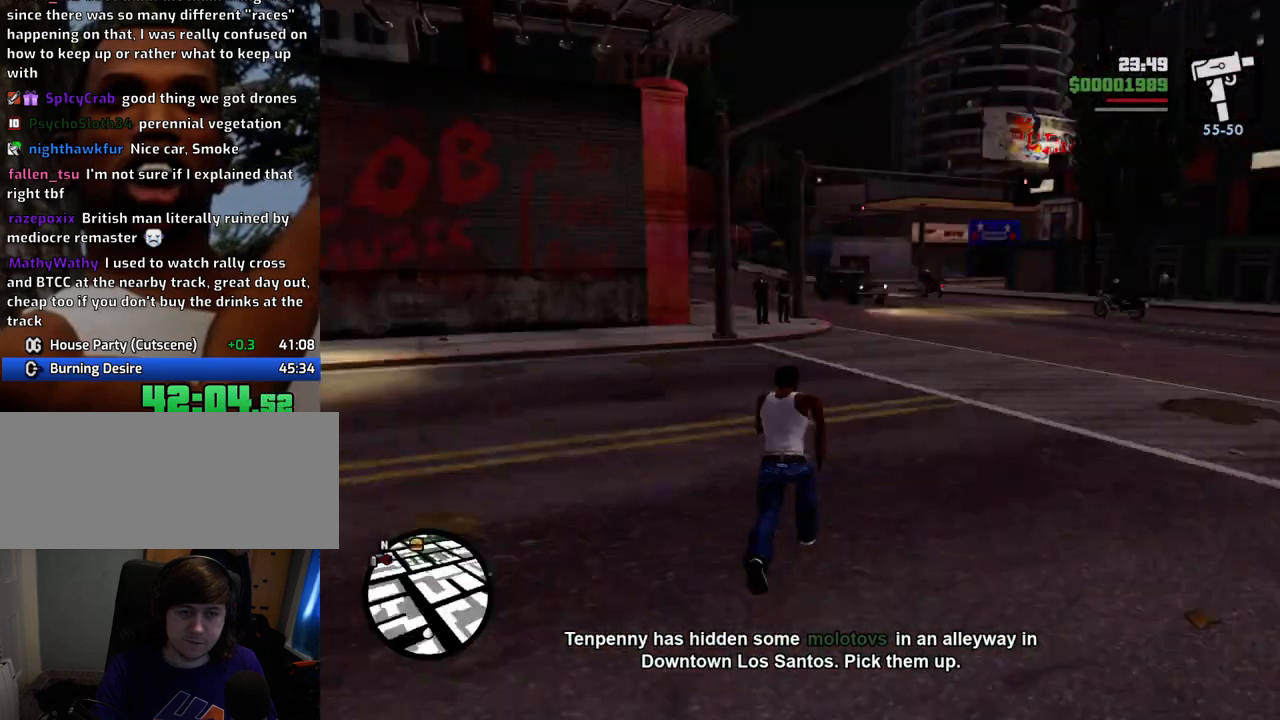
{"keys": ["a", "space", "w"], "mouse": [], "events": [[351, "d", "up"], [401, "a", "down"]]}
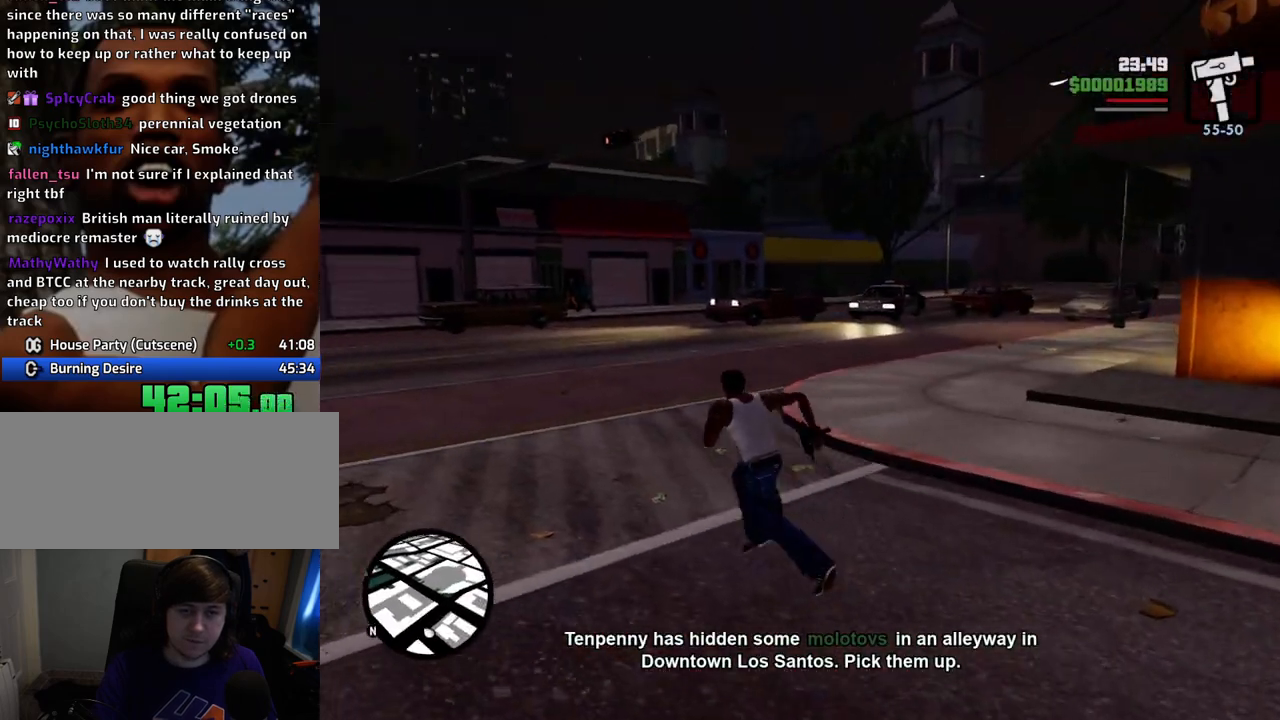
{"keys": ["a", "space", "w"], "mouse": [], "events": []}
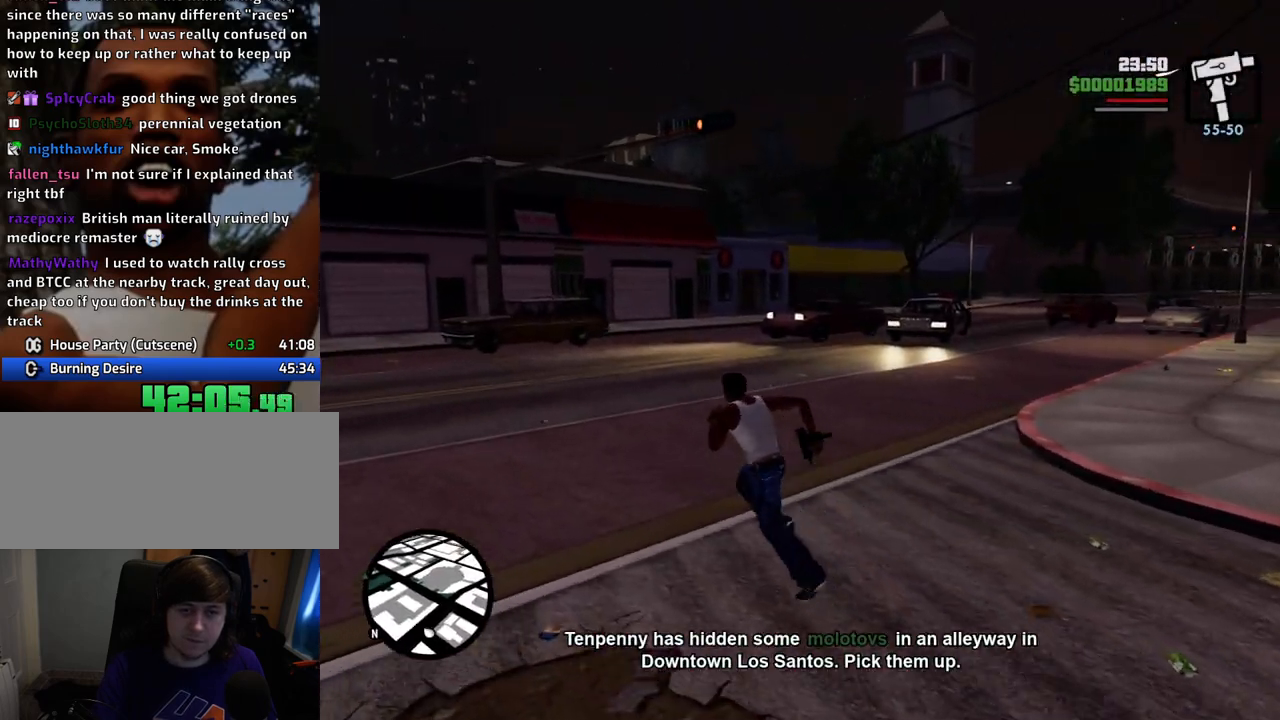
{"keys": ["space", "w"], "mouse": [], "events": [[234, "a", "up"], [385, "a", "down"], [485, "a", "up"]]}
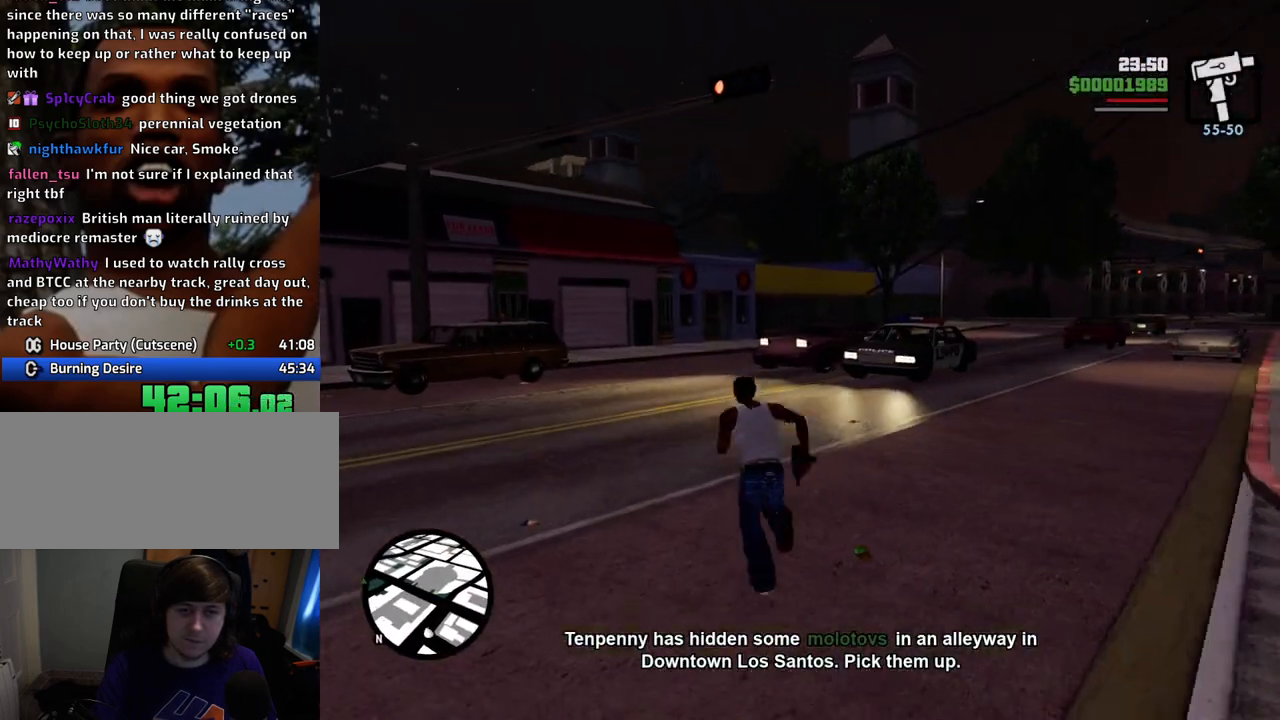
{"keys": ["space", "w"], "mouse": [], "events": []}
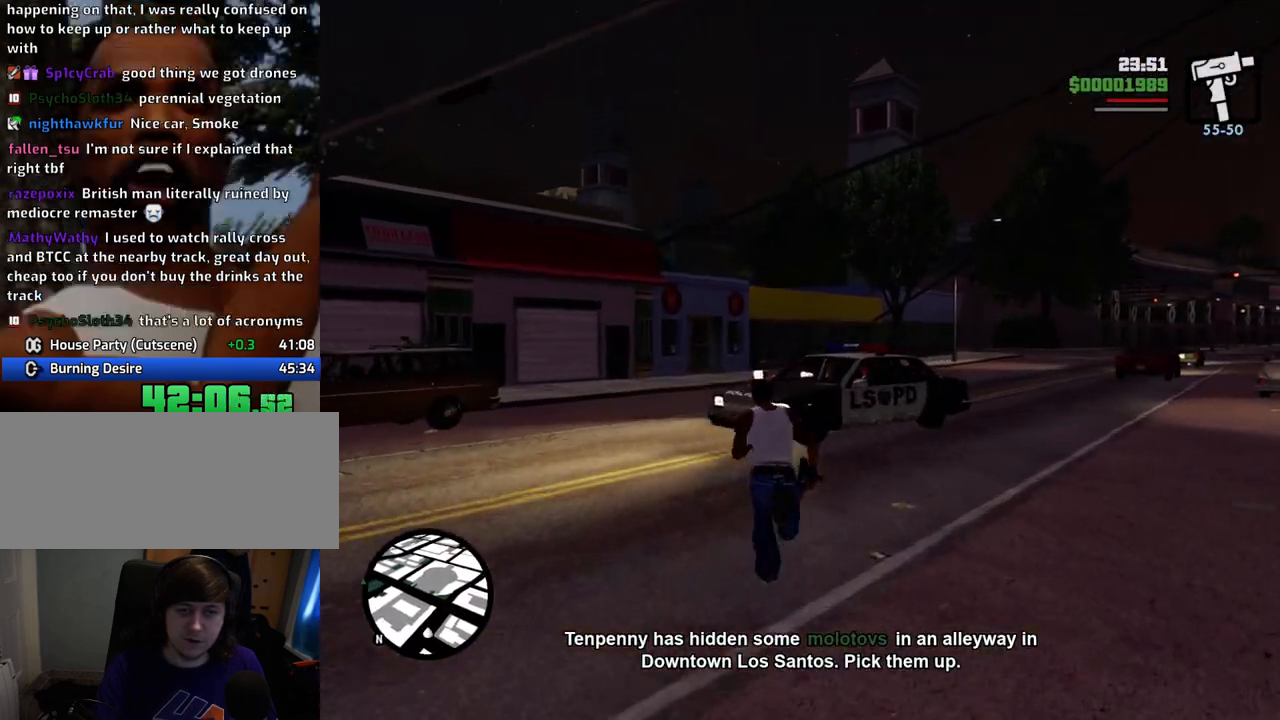
{"keys": ["space", "w"], "mouse": [], "events": [[367, "d", "down"], [501, "d", "up"]]}
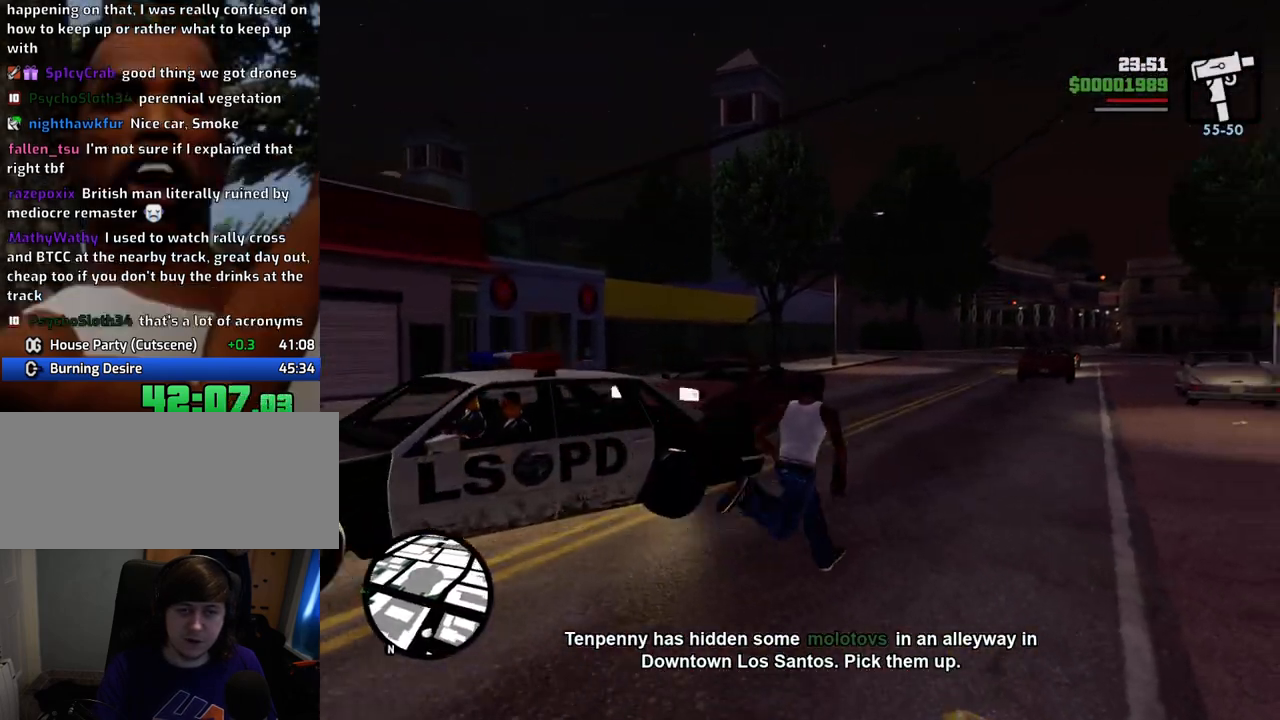
{"keys": ["a", "space", "w"], "mouse": [], "events": [[50, "a", "down"]]}
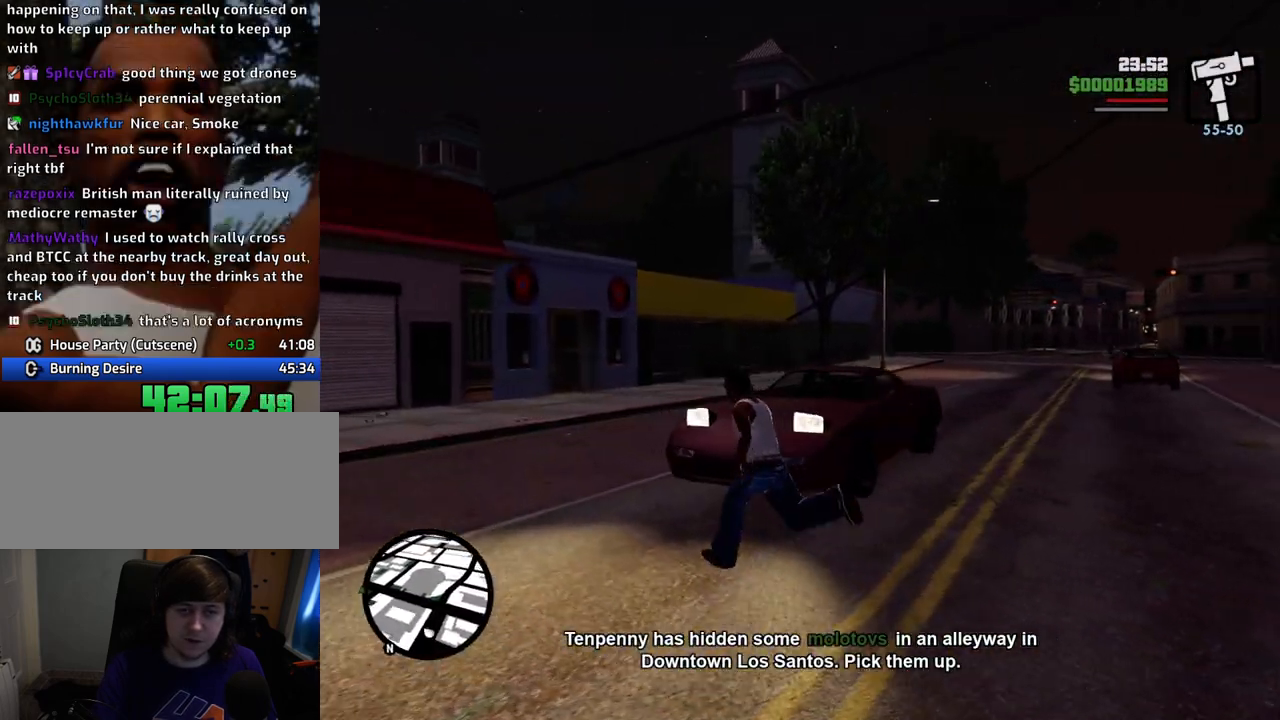
{"keys": ["a", "space", "w"], "mouse": [], "events": []}
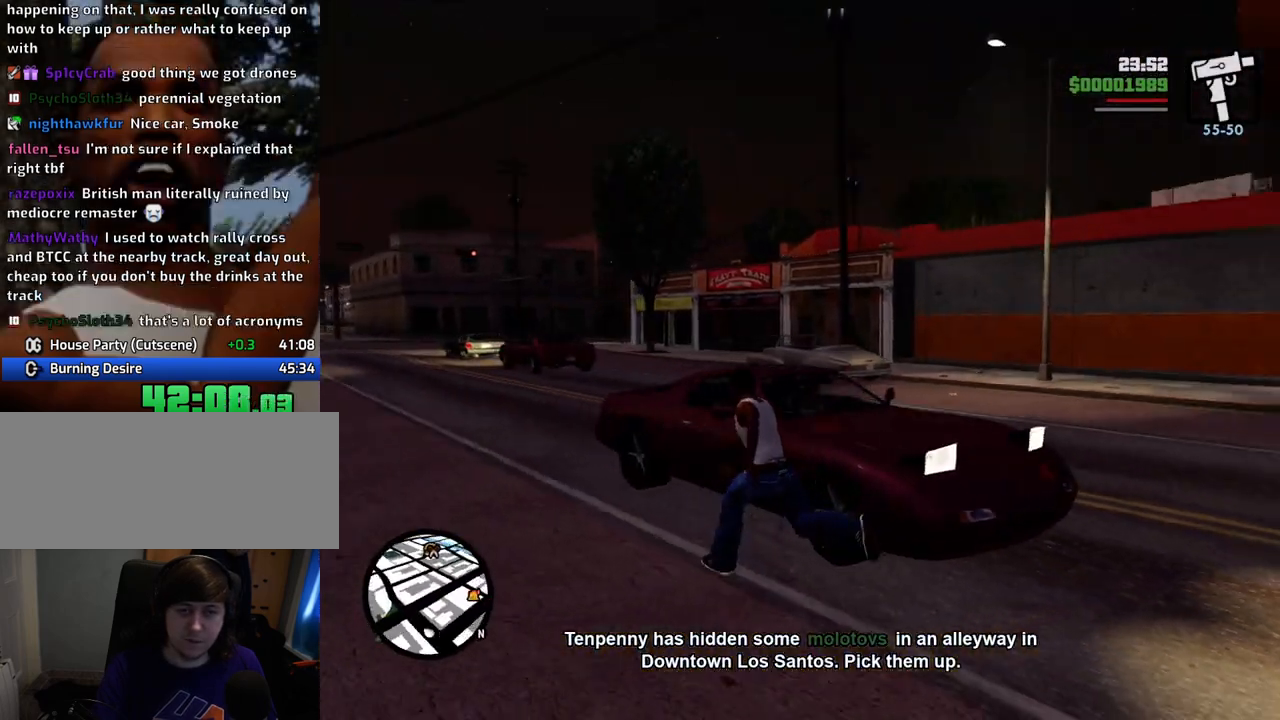
{"keys": [], "mouse": [], "events": [[134, "f", "down"], [184, "space", "up"], [234, "a", "up"], [234, "f", "up"], [234, "w", "up"]]}
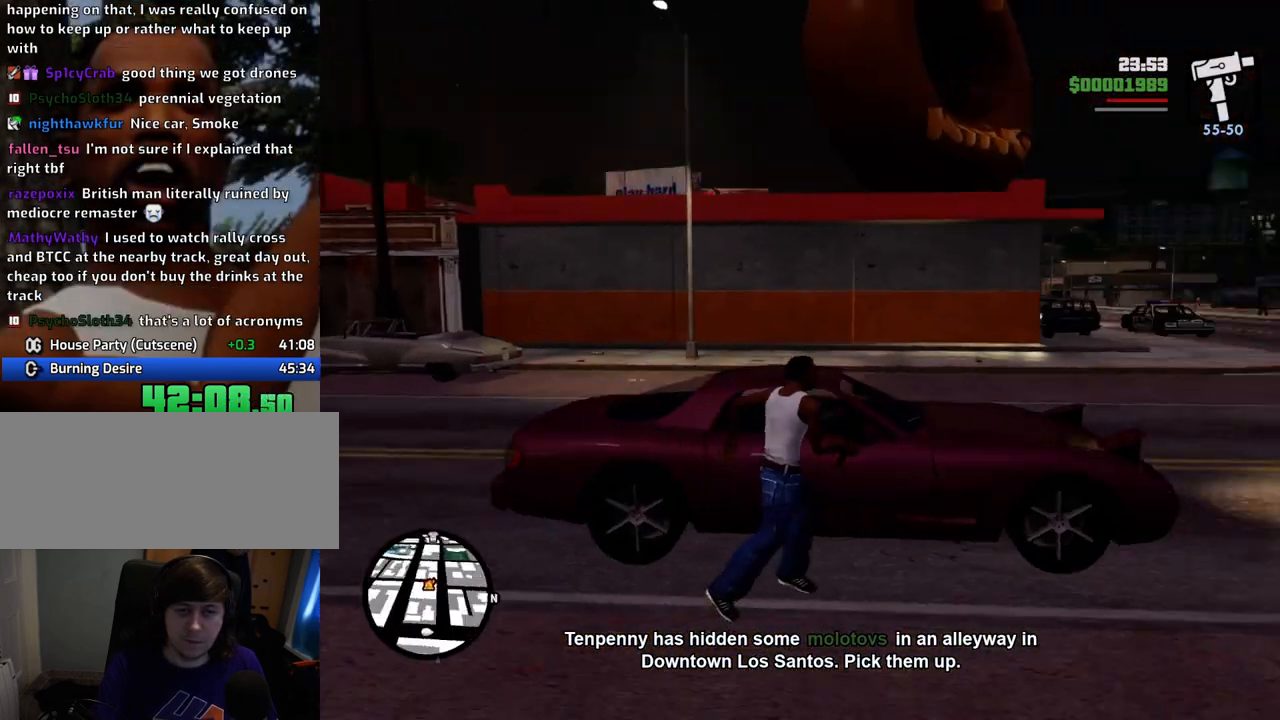
{"keys": [], "mouse": [], "events": []}
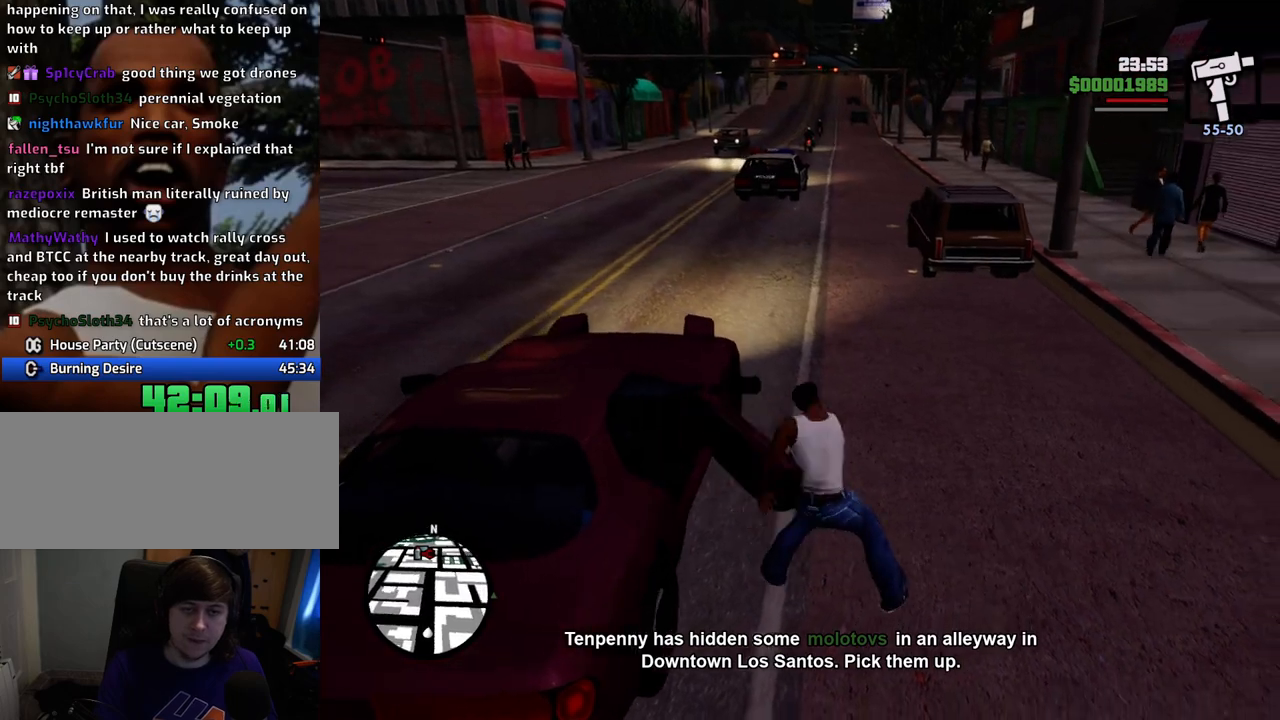
{"keys": [], "mouse": [], "events": []}
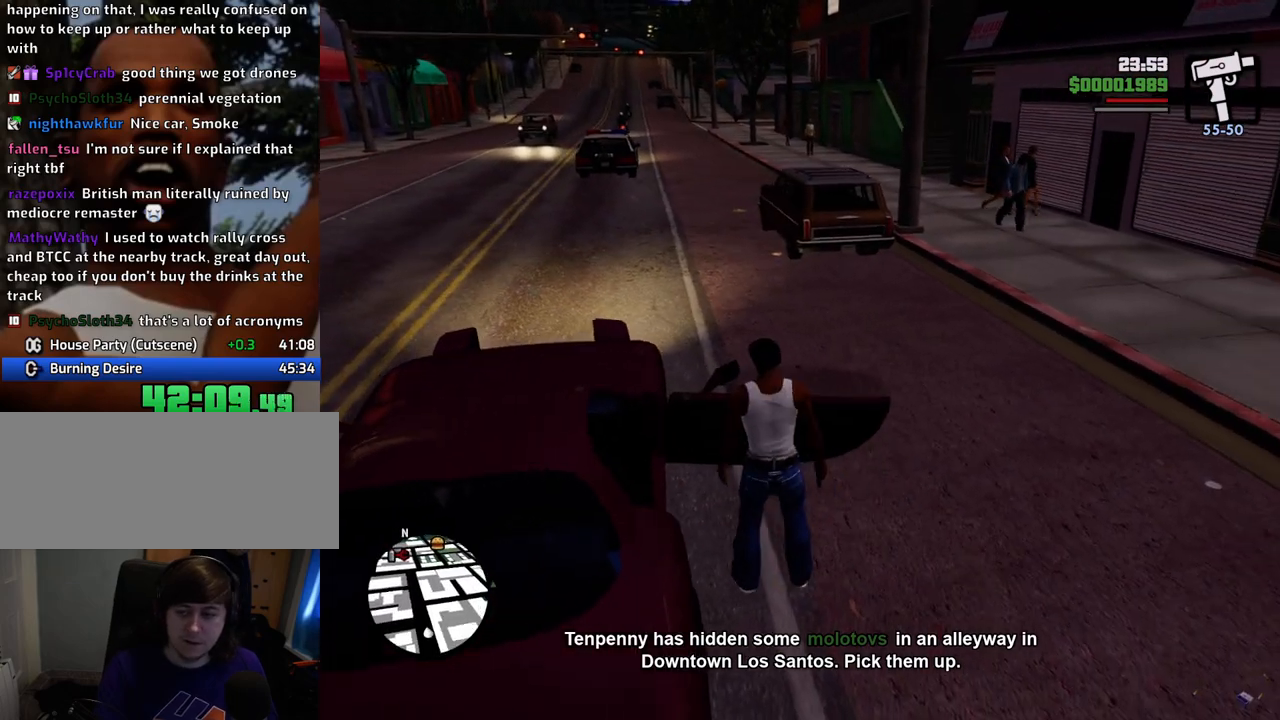
{"keys": ["shift", "w"], "mouse": [], "events": [[334, "shift", "down"], [334, "w", "down"]]}
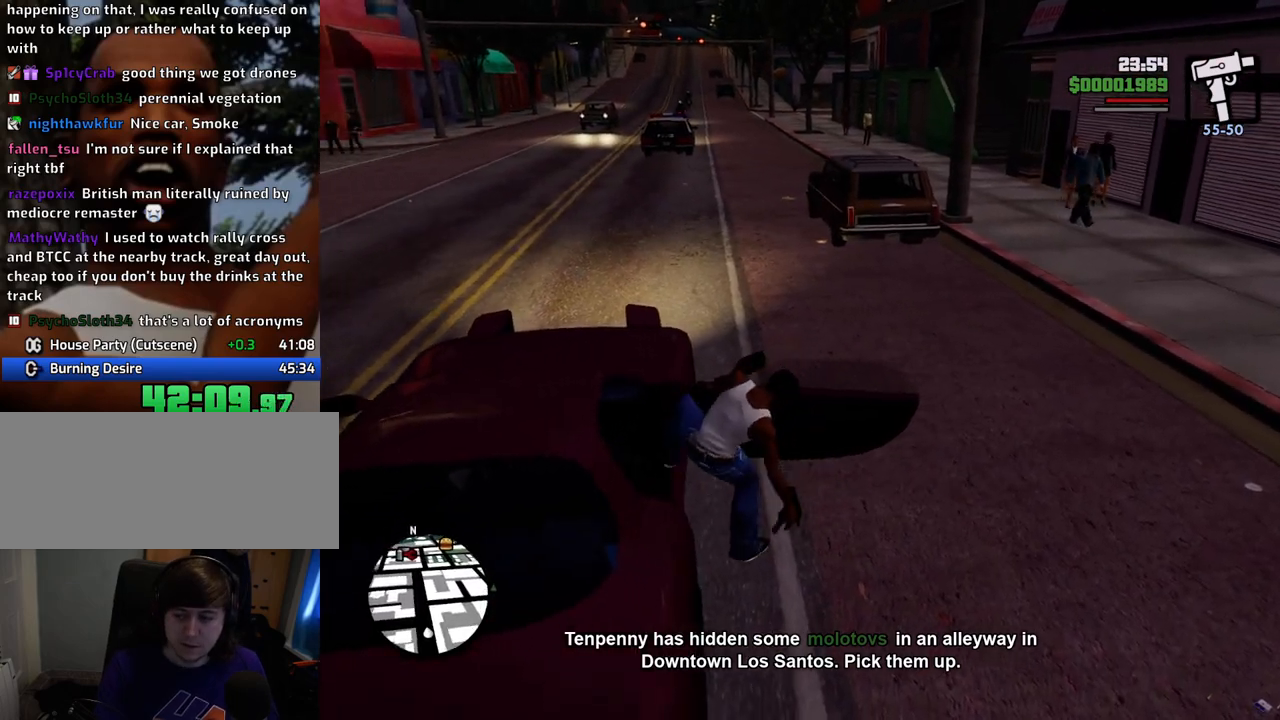
{"keys": ["shift", "w"], "mouse": [], "events": []}
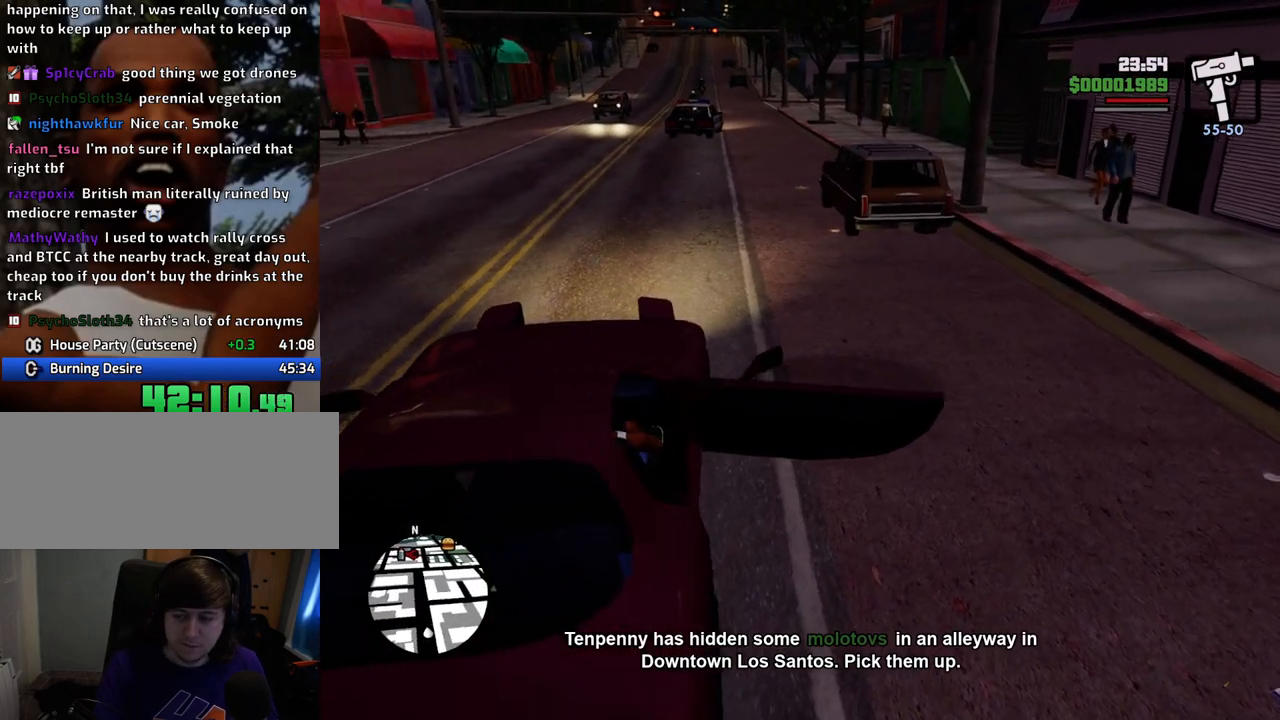
{"keys": ["shift", "w"], "mouse": [], "events": []}
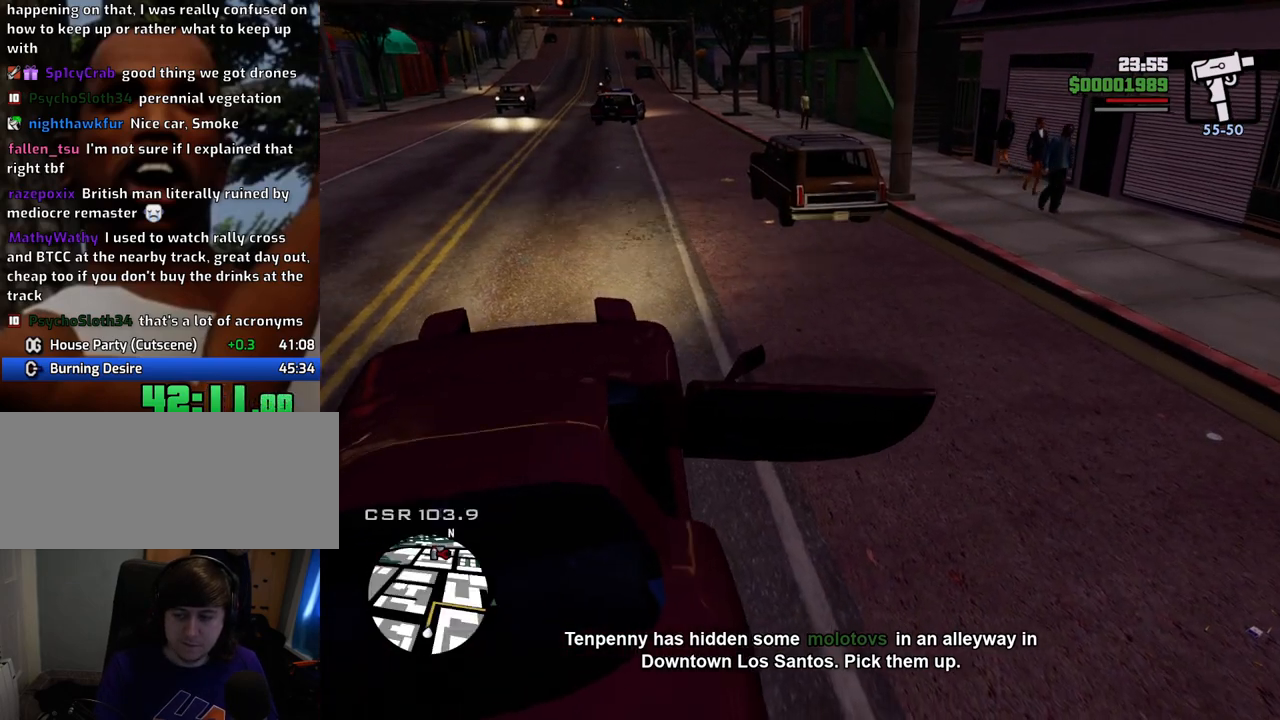
{"keys": ["w"], "mouse": [], "events": [[150, "shift", "up"]]}
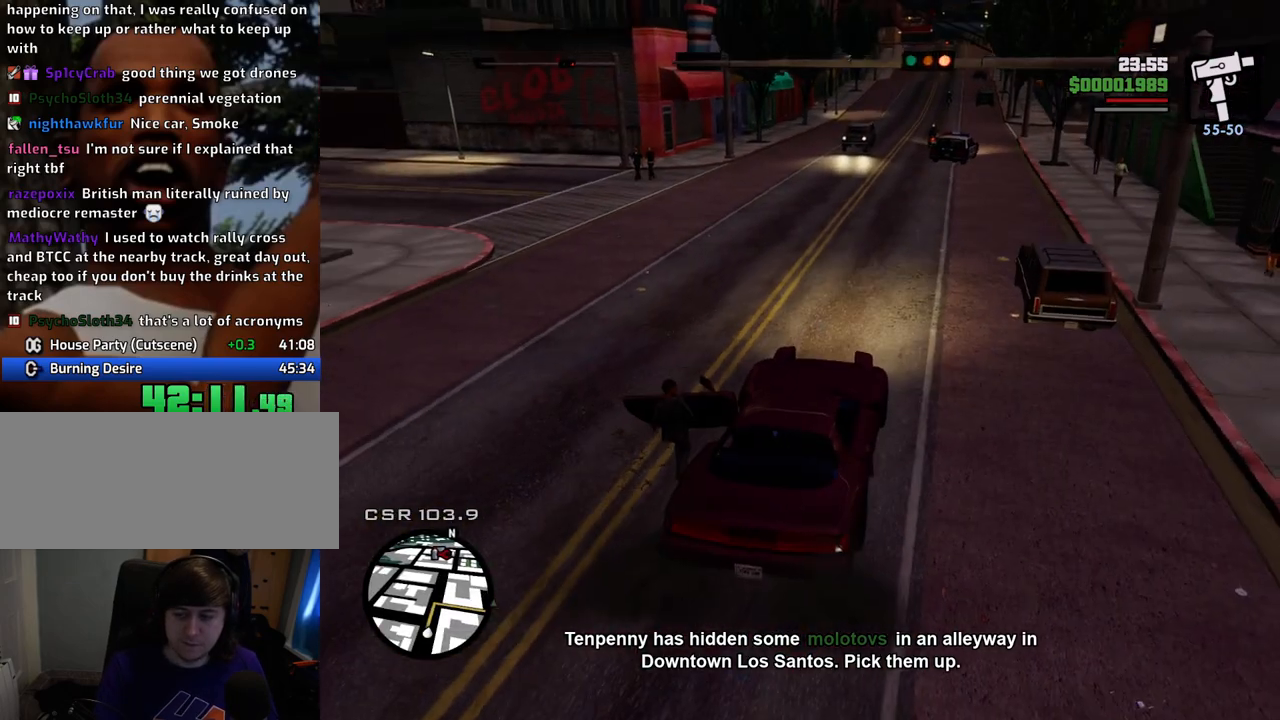
{"keys": ["a", "w"], "mouse": [], "events": [[434, "a", "down"]]}
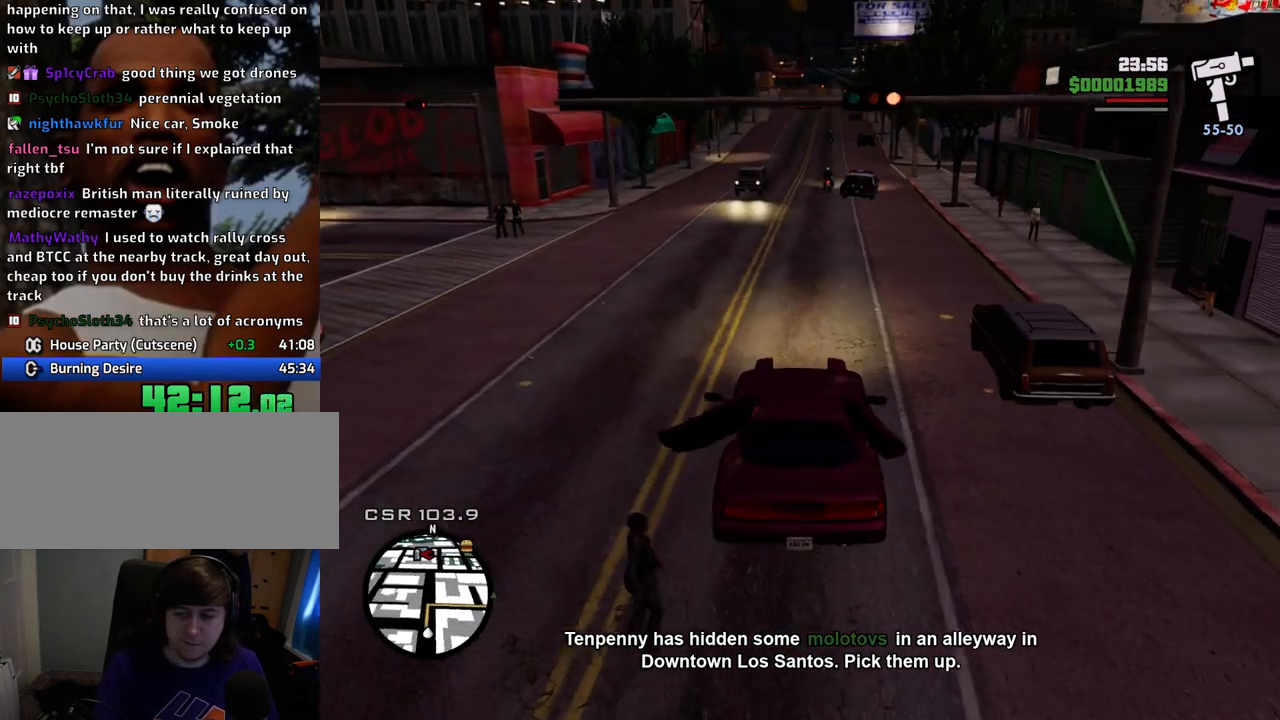
{"keys": ["w"], "mouse": [], "events": [[17, "a", "up"], [401, "d", "down"], [484, "d", "up"]]}
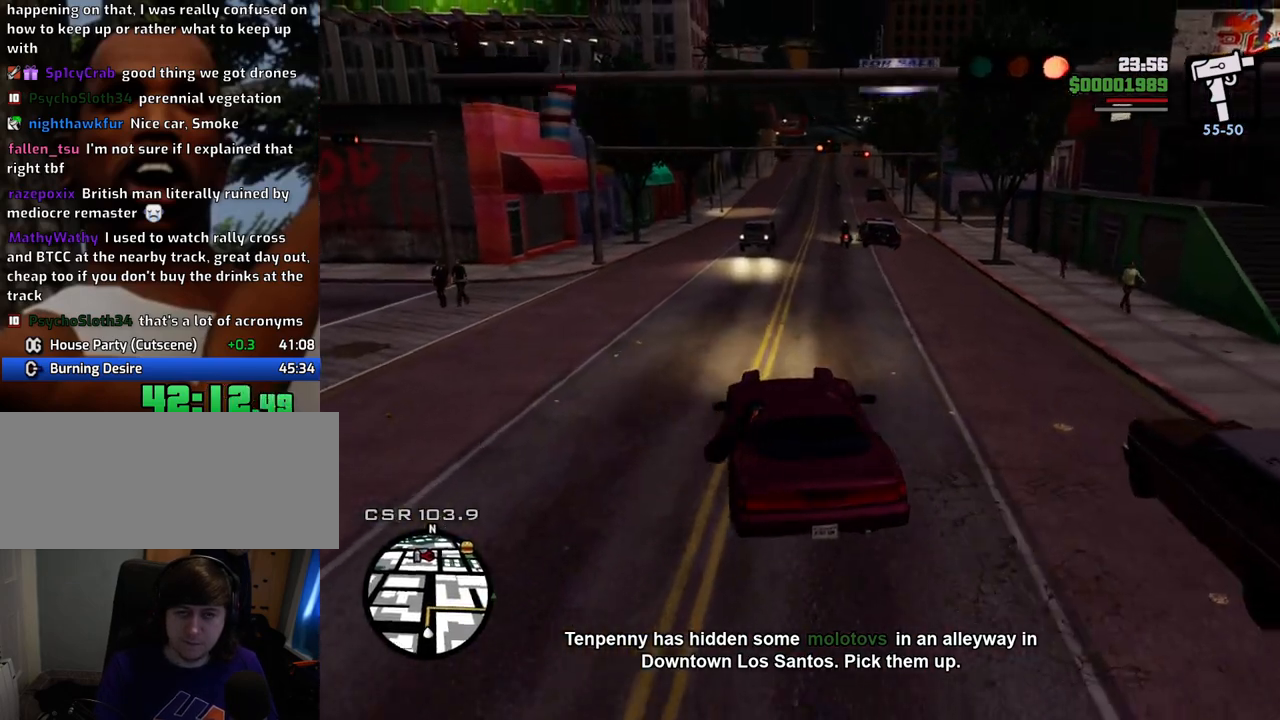
{"keys": ["w"], "mouse": [], "events": []}
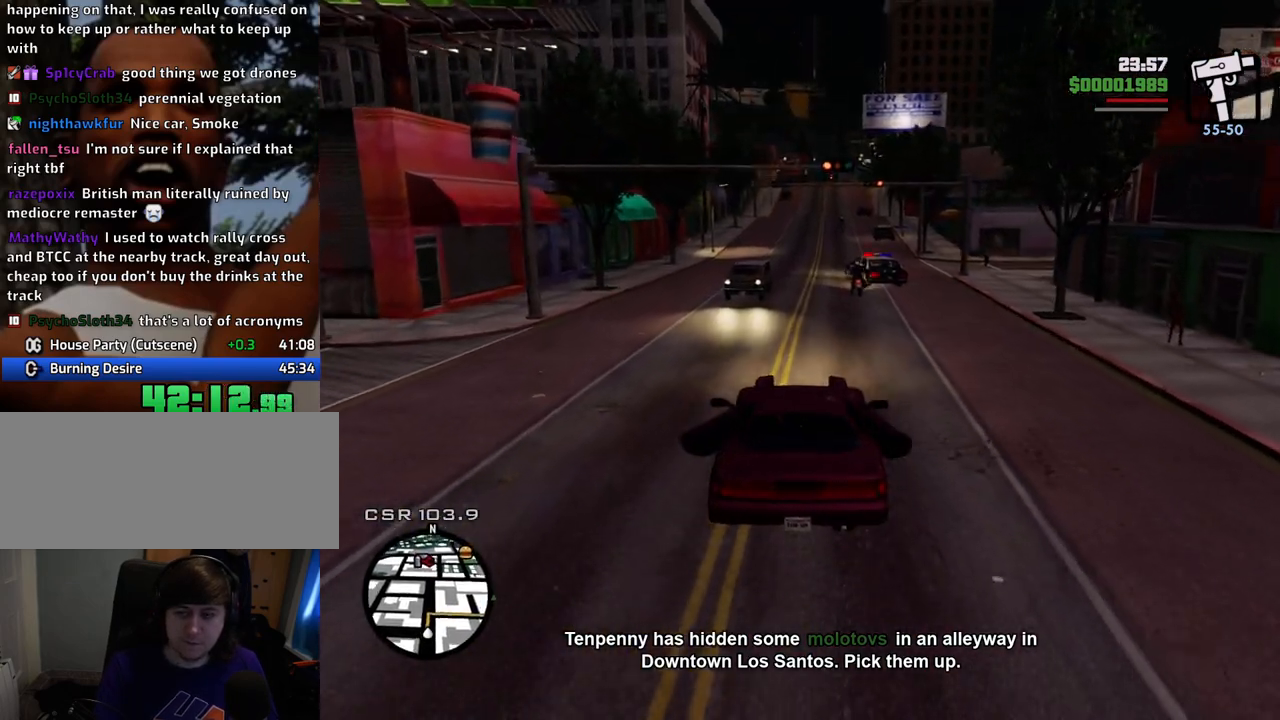
{"keys": ["w"], "mouse": [], "events": []}
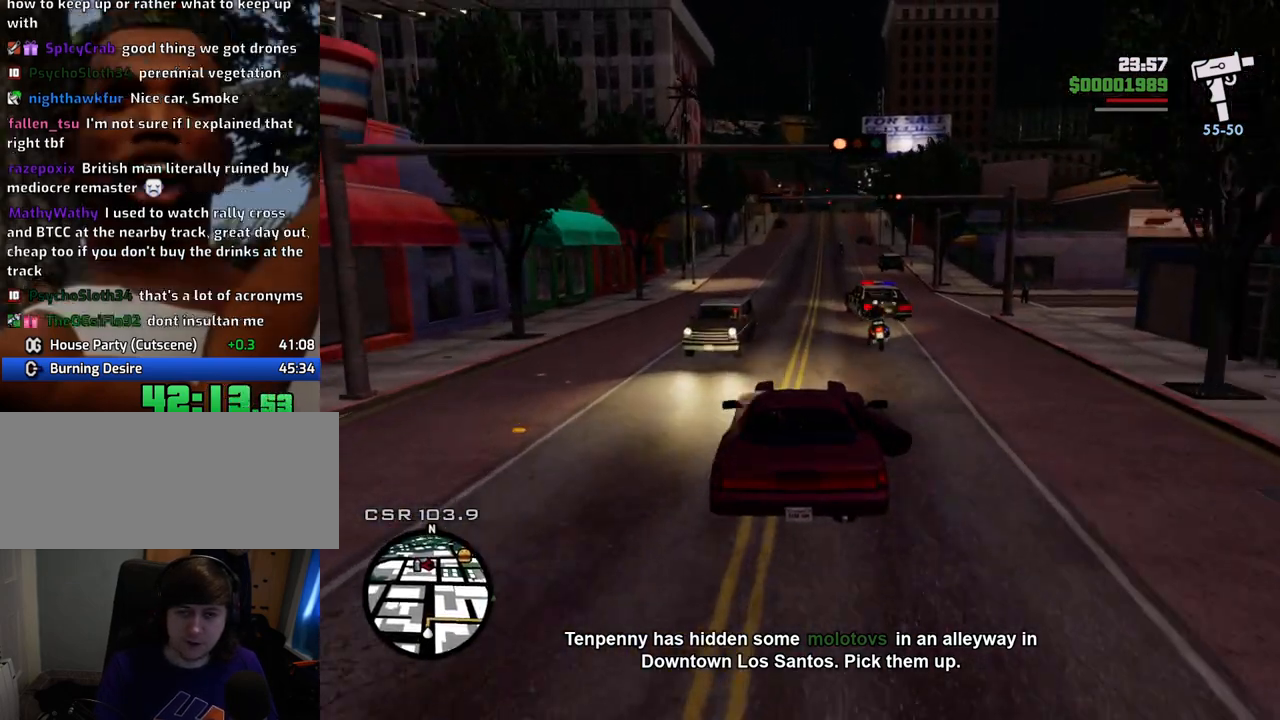
{"keys": ["6", "w"], "mouse": [], "events": [[17, "6", "down"], [117, "6", "up"], [218, "6", "down"], [301, "6", "up"], [401, "6", "down"]]}
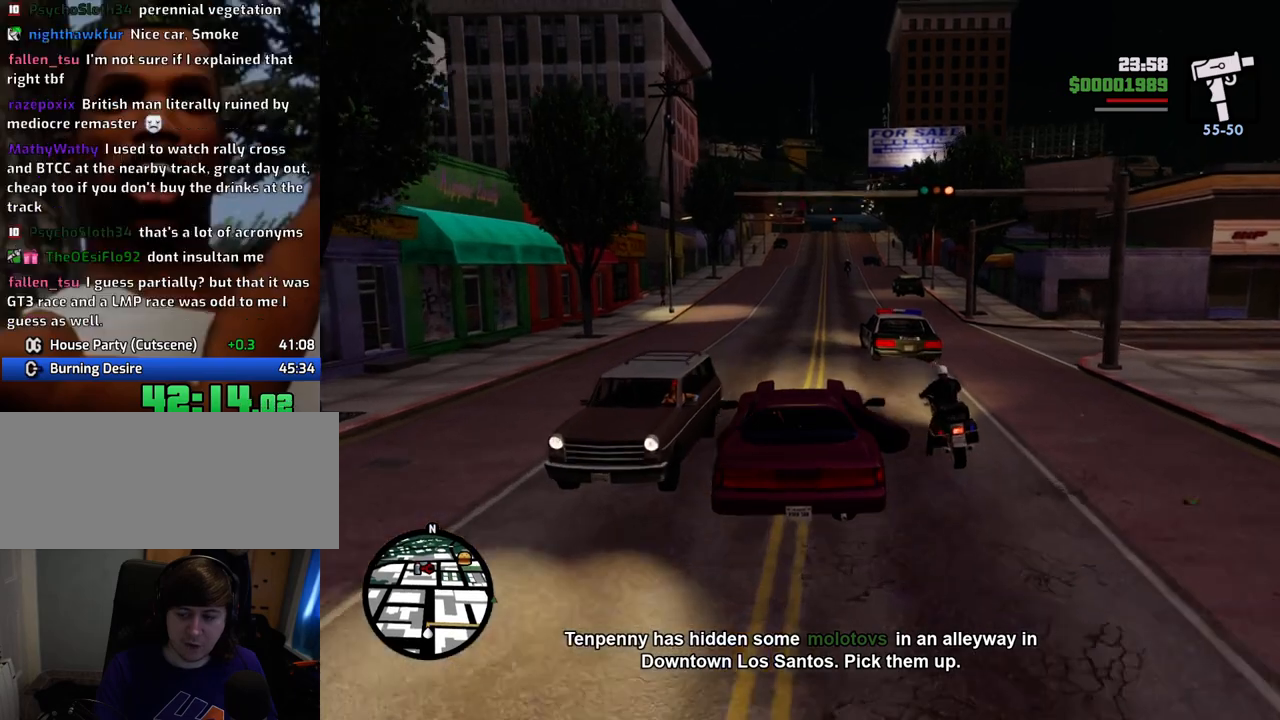
{"keys": ["w"], "mouse": [], "events": [[33, "6", "up"], [133, "6", "down"], [217, "6", "up"], [317, "6", "down"], [467, "6", "up"]]}
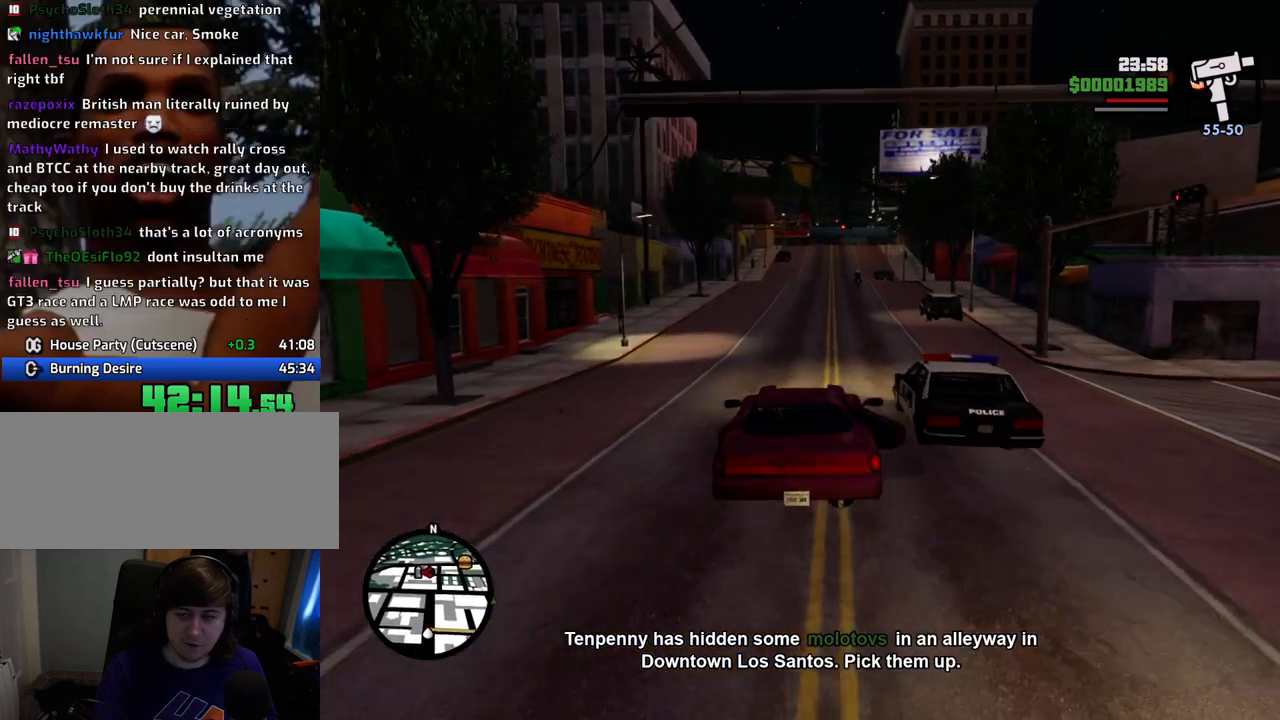
{"keys": ["w"], "mouse": [], "events": []}